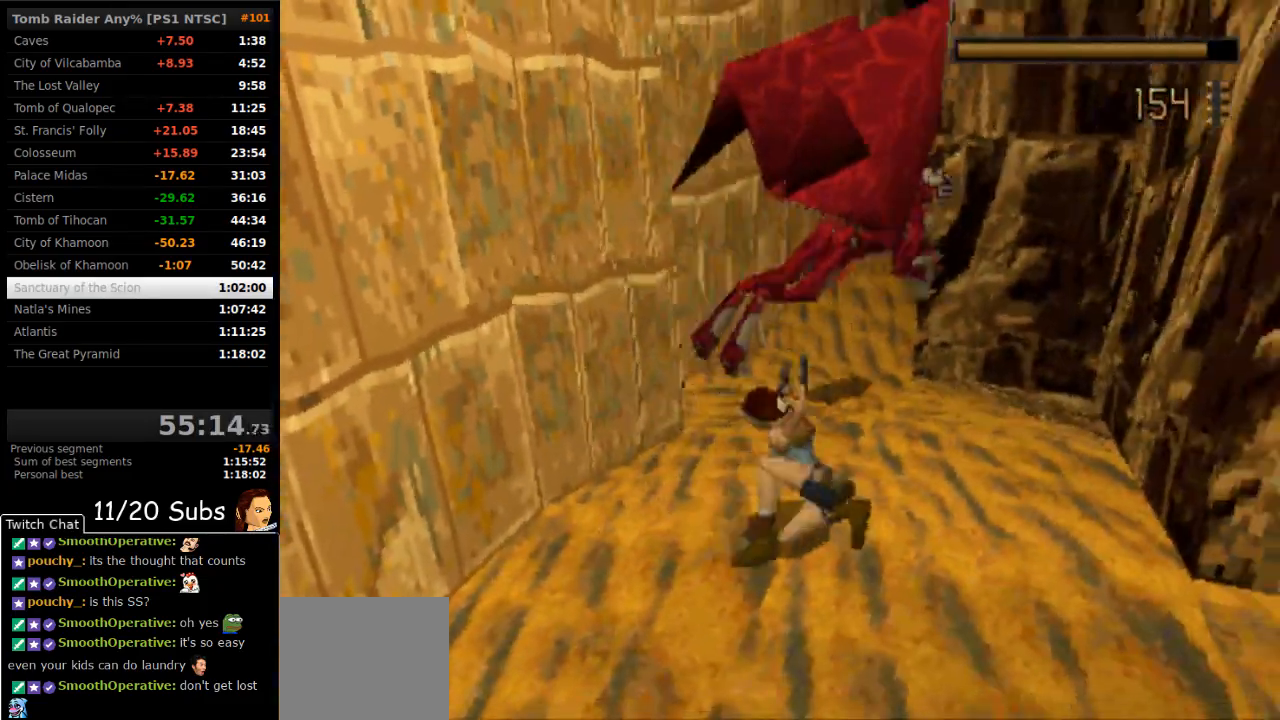
Gameplay with a controller (PlayStation layout); each line is a JSON object with the inputs held at the frame after it. "events" lists button and stick changes between this image and that frame as [ms after this image, input, new state], when the widget could be followed in between. Not read: L3 R3 left_stick.
{"buttons": ["CROSS", "DPAD_UP", "DPAD_RIGHT"], "right_stick": "center", "events": [[117, "DPAD_UP", "down"], [150, "DPAD_RIGHT", "down"]]}
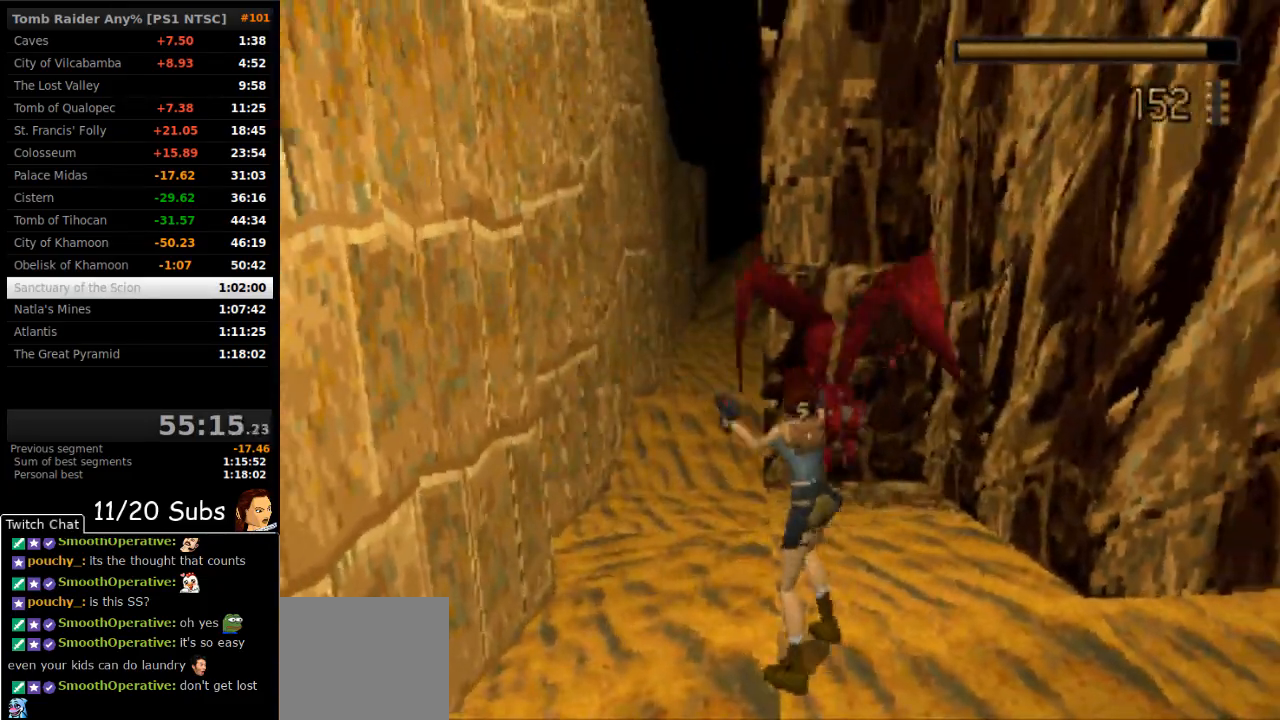
{"buttons": ["CROSS", "SQUARE", "DPAD_UP", "DPAD_LEFT"], "right_stick": "center", "events": [[350, "DPAD_RIGHT", "up"], [417, "DPAD_LEFT", "down"], [450, "SQUARE", "down"]]}
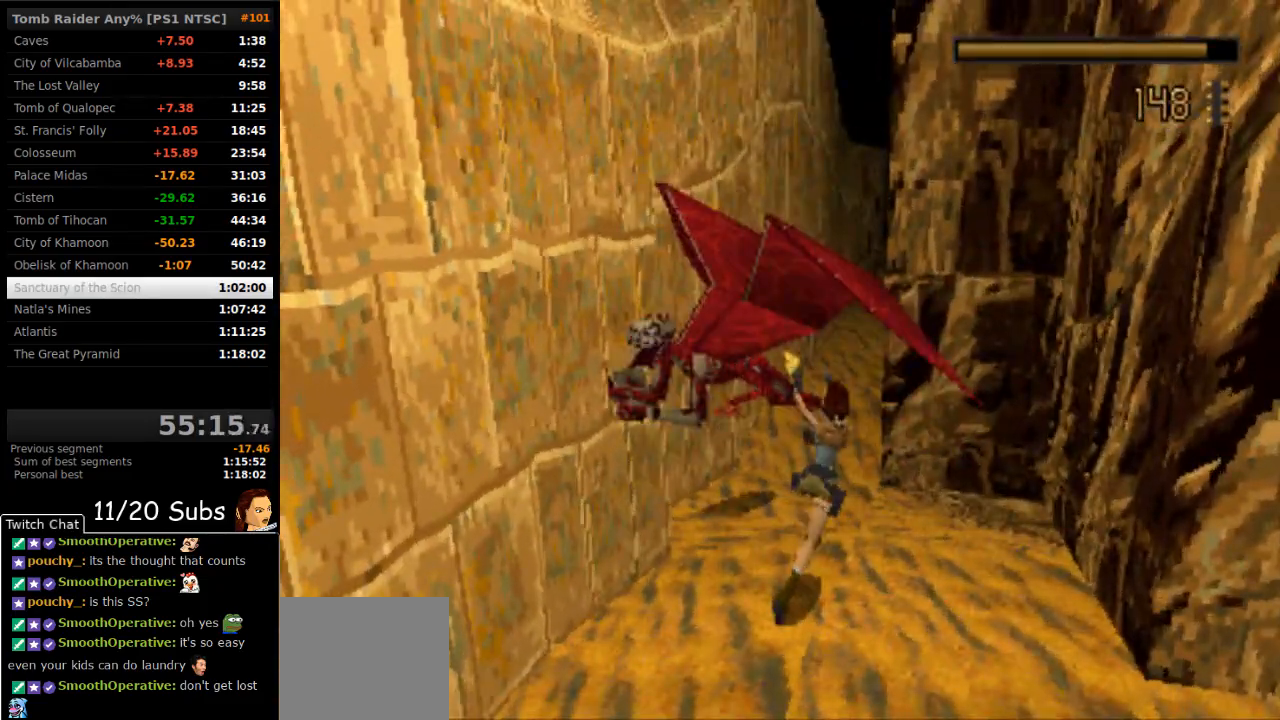
{"buttons": ["CROSS", "SQUARE", "DPAD_UP", "DPAD_LEFT"], "right_stick": "center", "events": []}
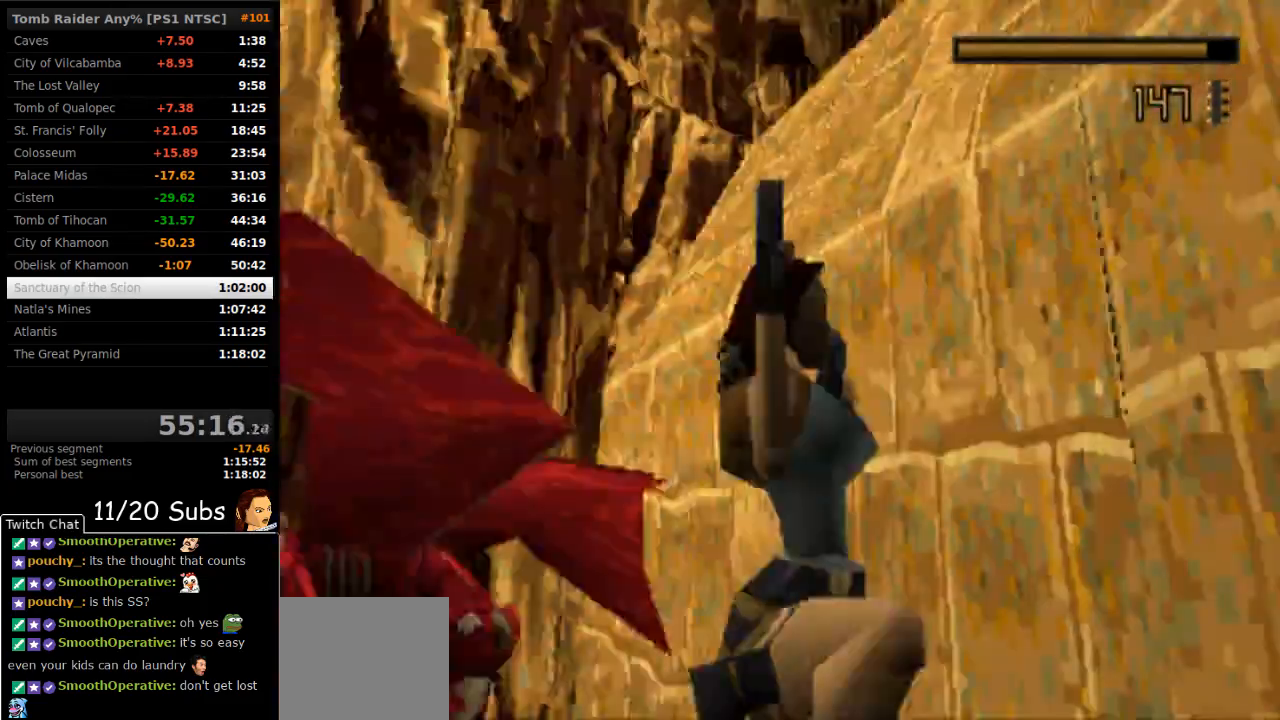
{"buttons": ["CROSS", "DPAD_UP", "DPAD_RIGHT"], "right_stick": "center", "events": [[133, "SQUARE", "up"], [167, "DPAD_LEFT", "up"], [450, "DPAD_RIGHT", "down"]]}
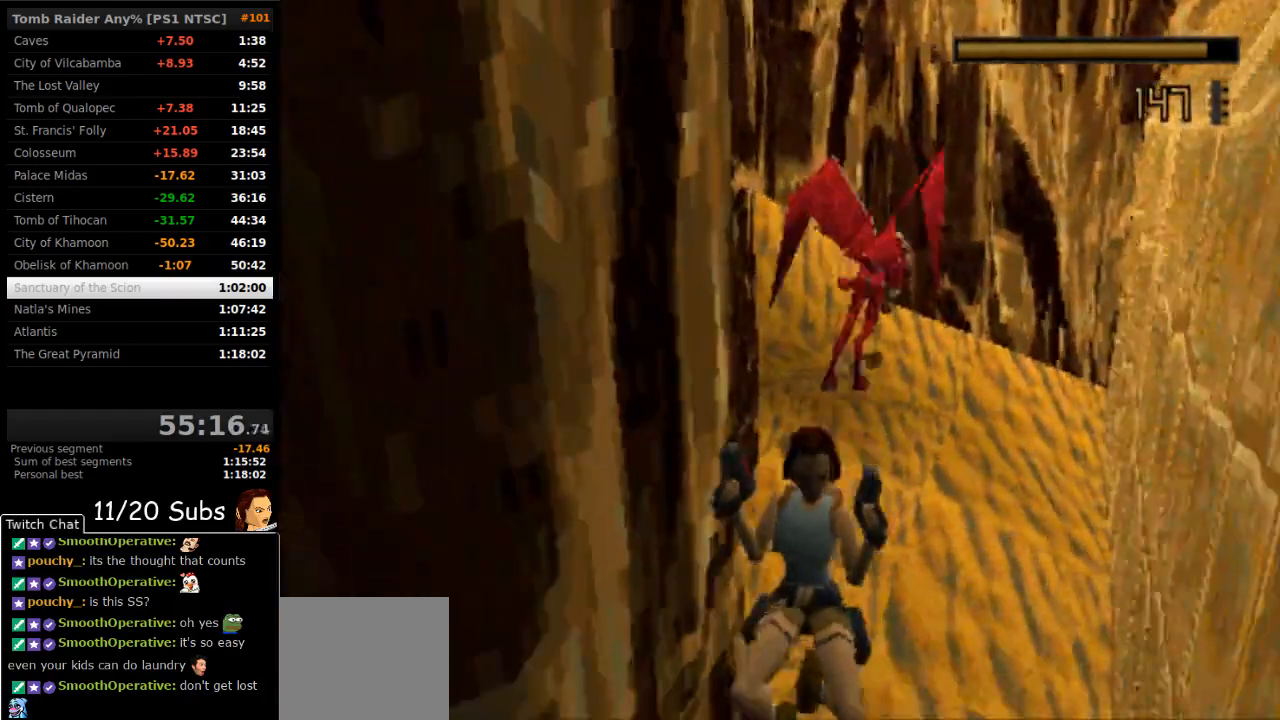
{"buttons": ["CROSS", "CIRCLE"], "right_stick": "center", "events": [[83, "DPAD_RIGHT", "up"], [117, "CIRCLE", "down"], [217, "DPAD_UP", "up"]]}
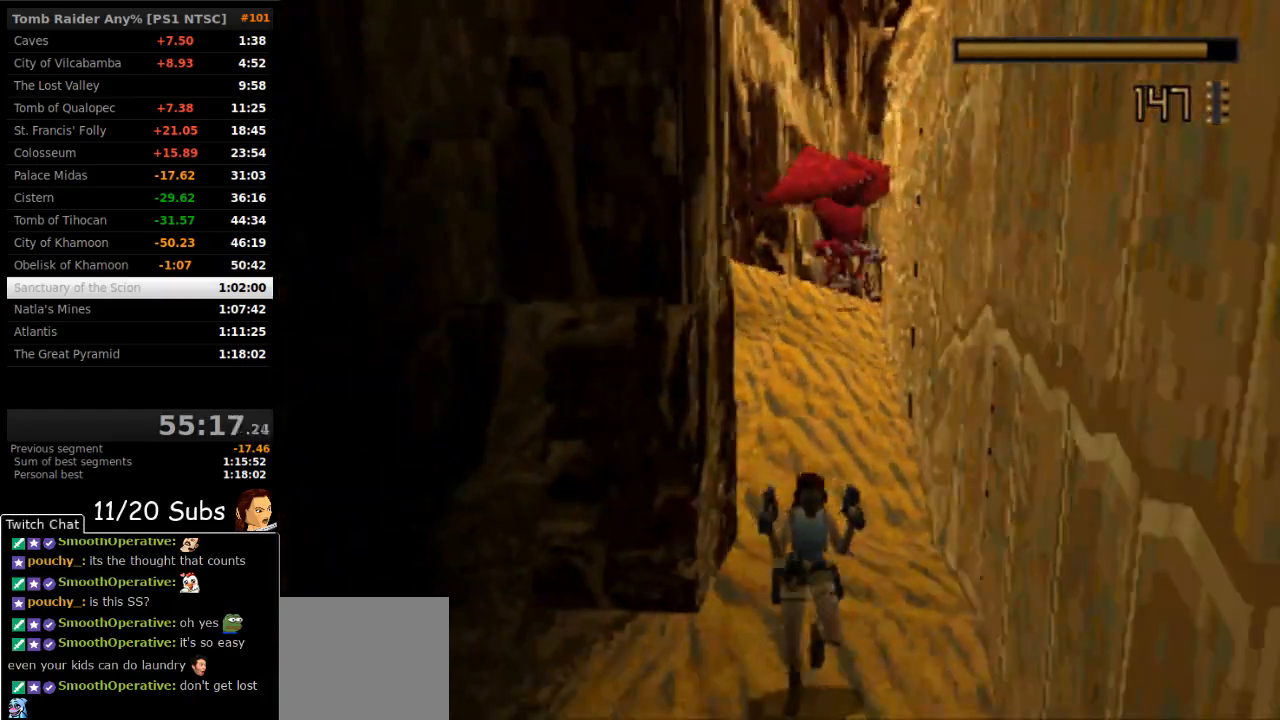
{"buttons": ["CROSS"], "right_stick": "center", "events": [[133, "CIRCLE", "up"]]}
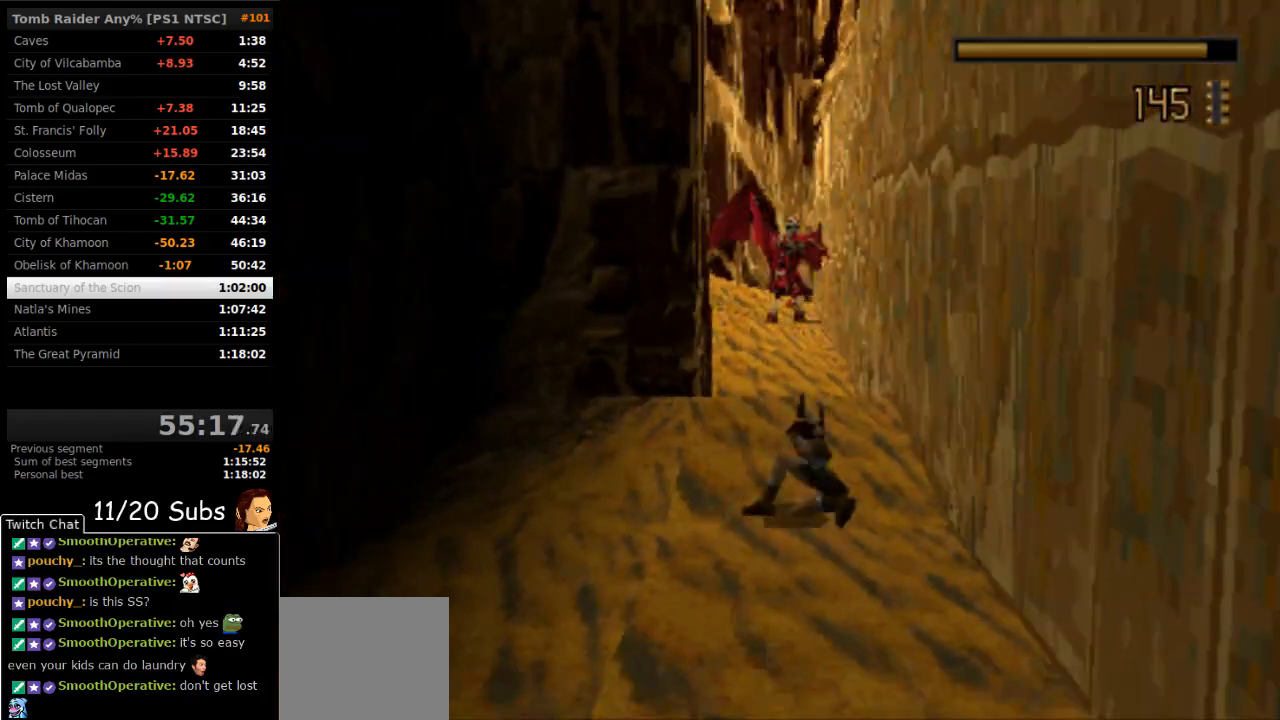
{"buttons": ["CROSS", "DPAD_LEFT"], "right_stick": "center", "events": [[500, "DPAD_LEFT", "down"]]}
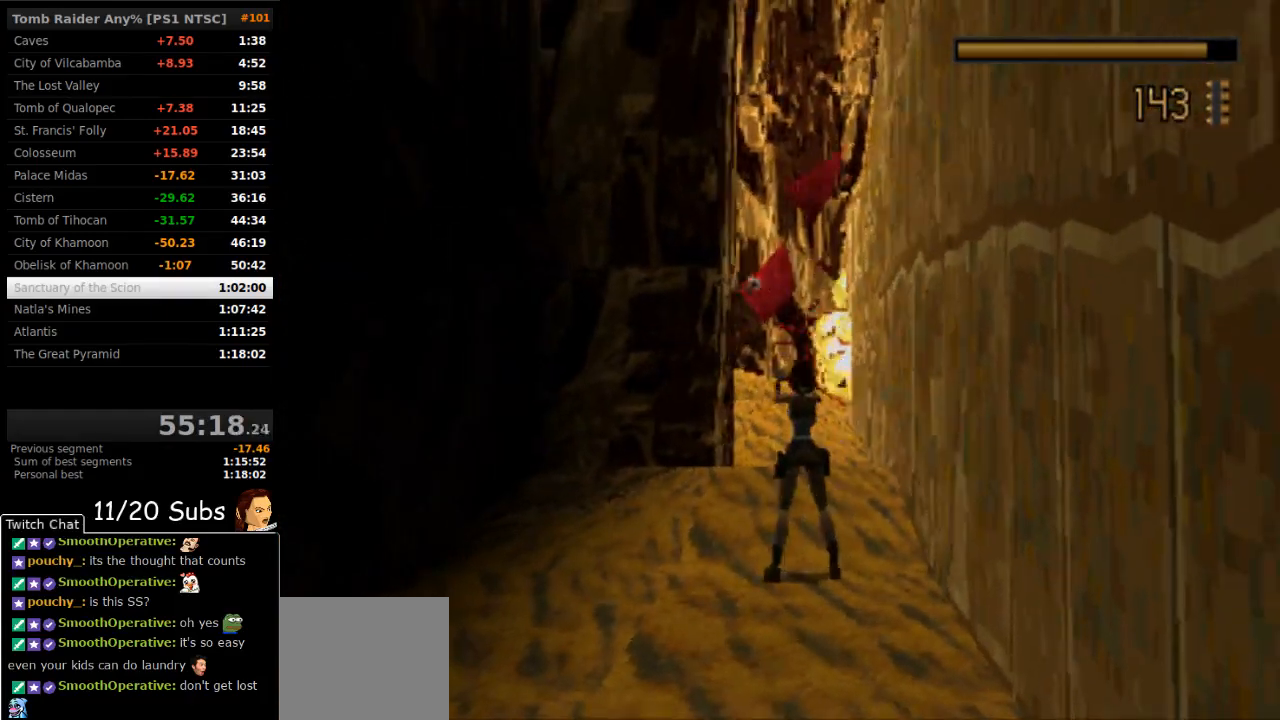
{"buttons": ["DPAD_LEFT"], "right_stick": "center", "events": [[133, "CROSS", "up"]]}
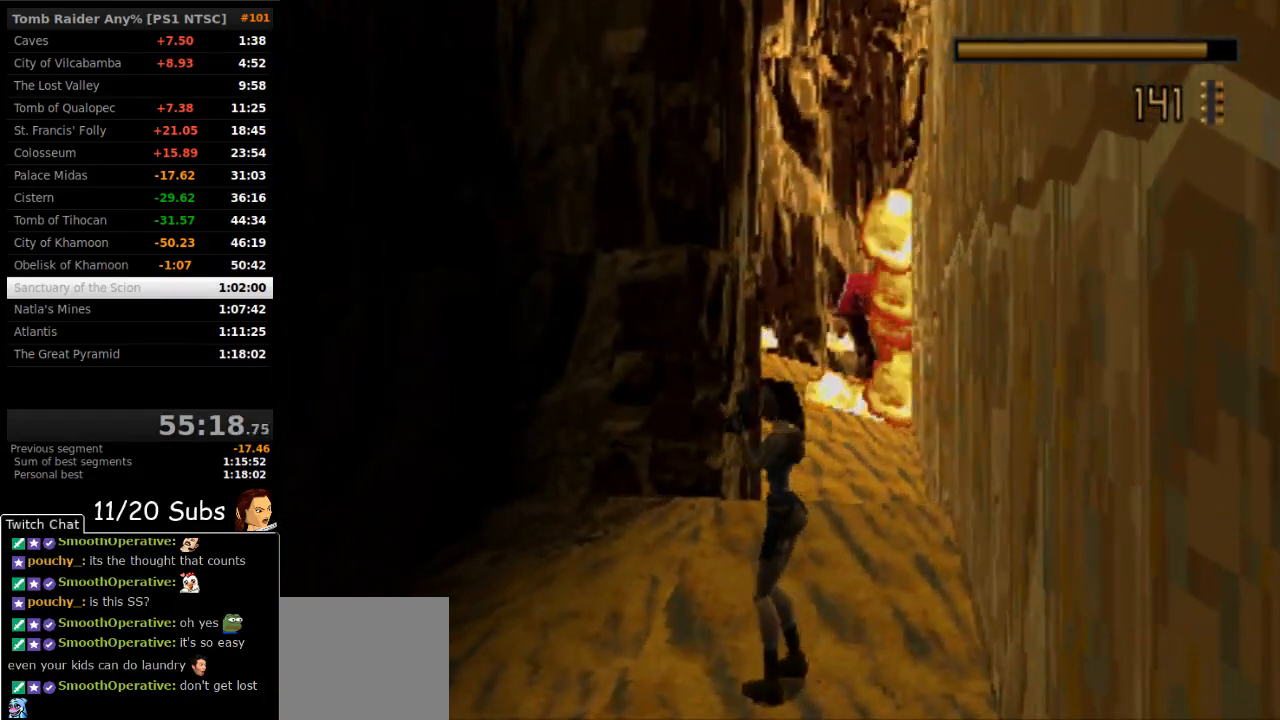
{"buttons": ["DPAD_UP"], "right_stick": "center", "events": [[117, "TRIANGLE", "down"], [267, "TRIANGLE", "up"], [317, "DPAD_UP", "down"], [367, "DPAD_LEFT", "up"]]}
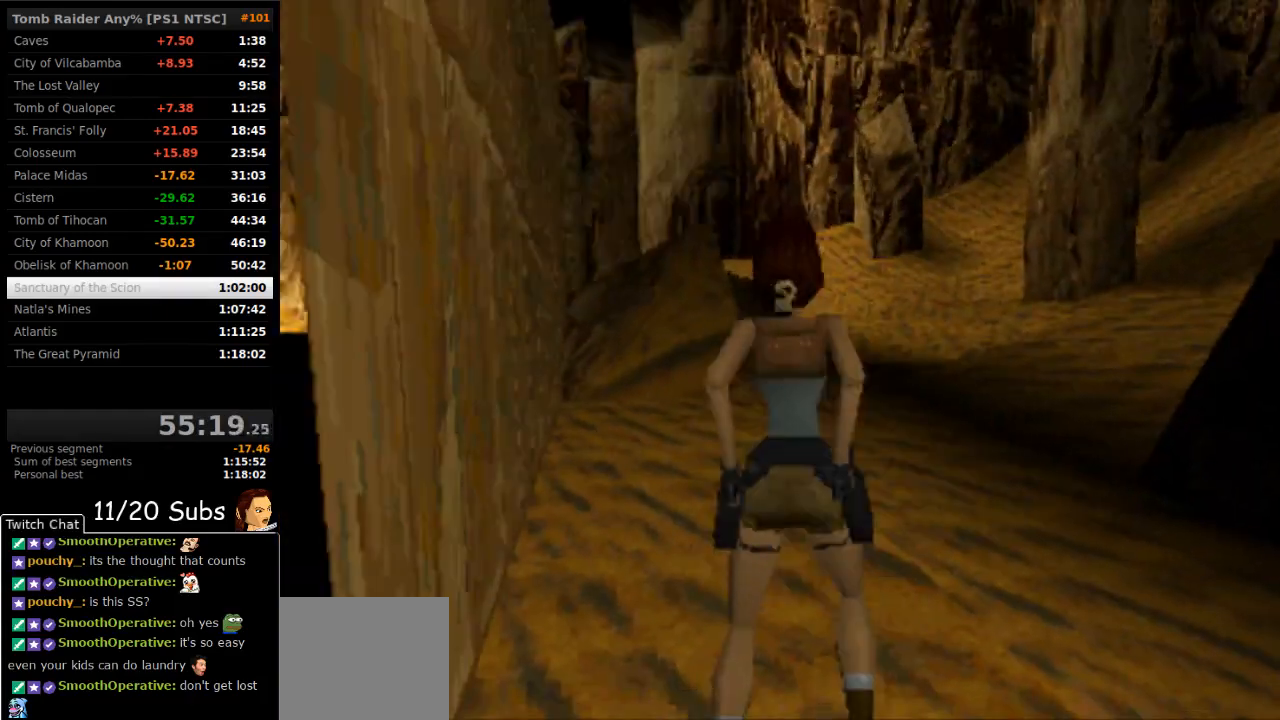
{"buttons": ["SQUARE", "DPAD_UP", "DPAD_LEFT"], "right_stick": "center", "events": [[267, "SQUARE", "down"], [283, "DPAD_LEFT", "down"]]}
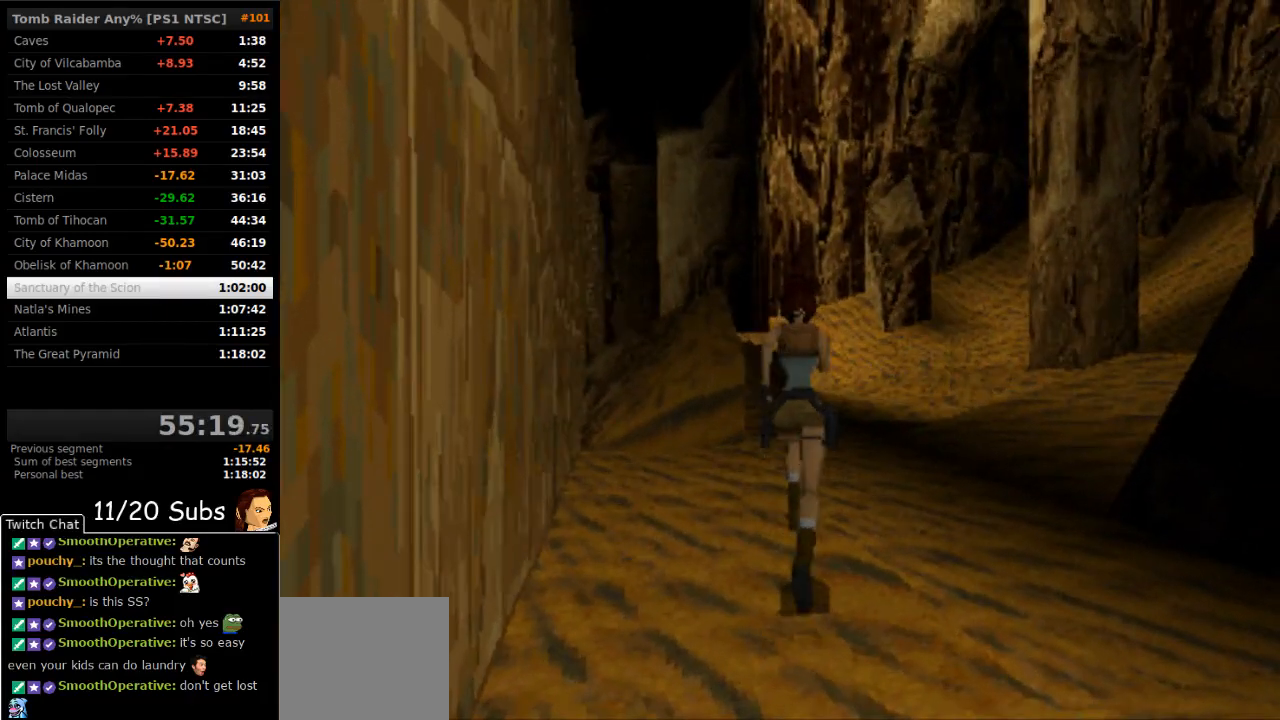
{"buttons": ["DPAD_UP"], "right_stick": "center", "events": [[367, "DPAD_LEFT", "up"], [400, "SQUARE", "up"]]}
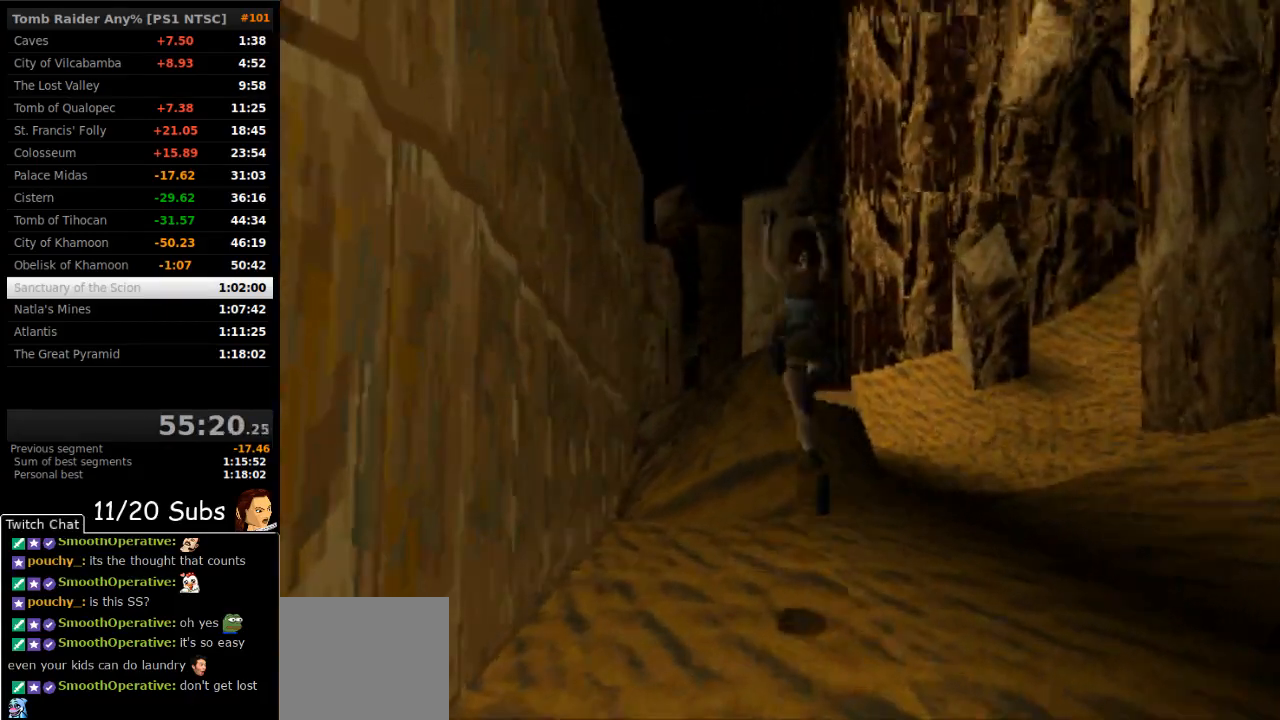
{"buttons": ["DPAD_UP", "DPAD_LEFT"], "right_stick": "center", "events": [[250, "DPAD_LEFT", "down"]]}
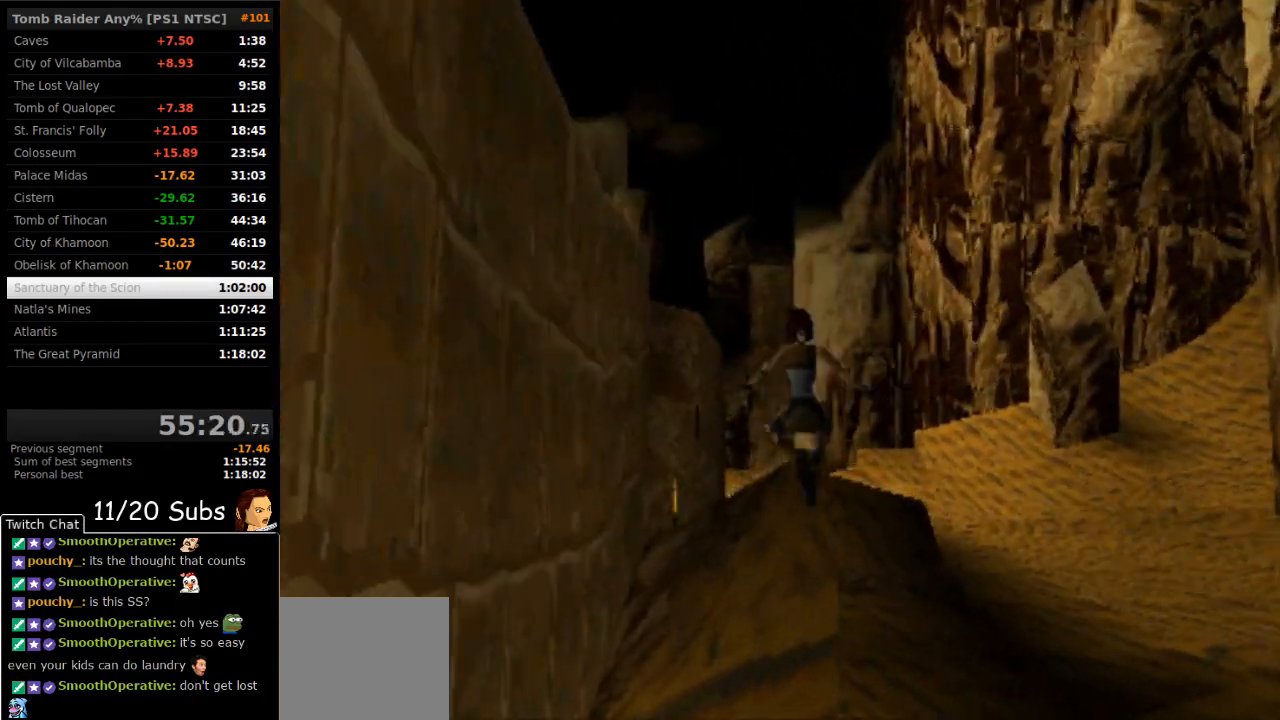
{"buttons": ["SQUARE", "DPAD_UP", "DPAD_LEFT"], "right_stick": "center", "events": [[200, "DPAD_LEFT", "up"], [267, "SQUARE", "down"], [367, "DPAD_LEFT", "down"]]}
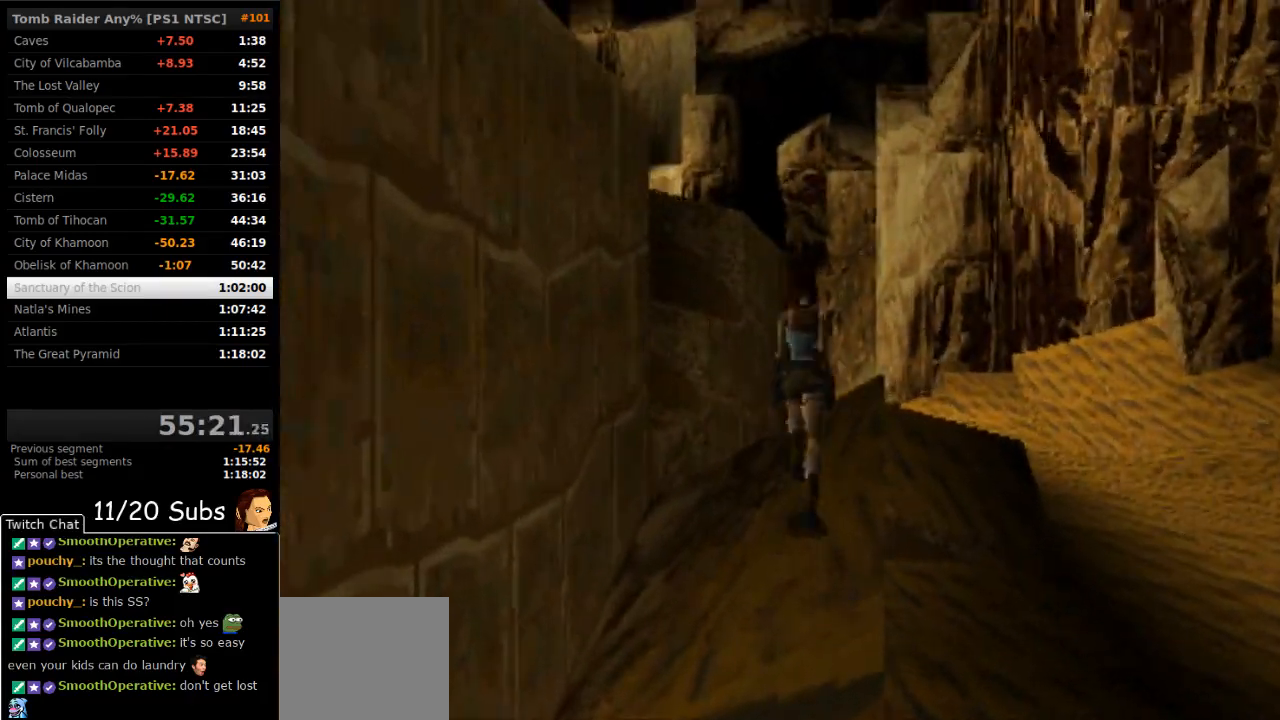
{"buttons": ["DPAD_LEFT"], "right_stick": "center", "events": [[467, "SQUARE", "up"], [483, "DPAD_UP", "up"]]}
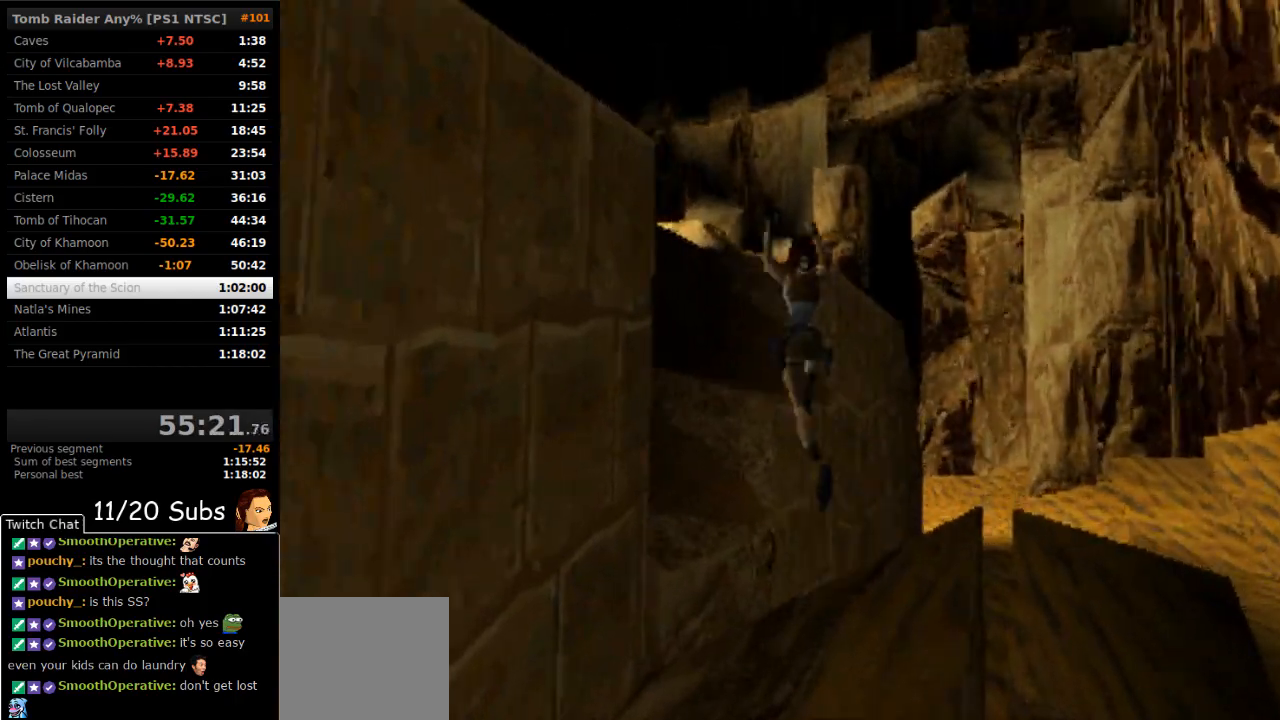
{"buttons": [], "right_stick": "center", "events": [[400, "DPAD_LEFT", "up"]]}
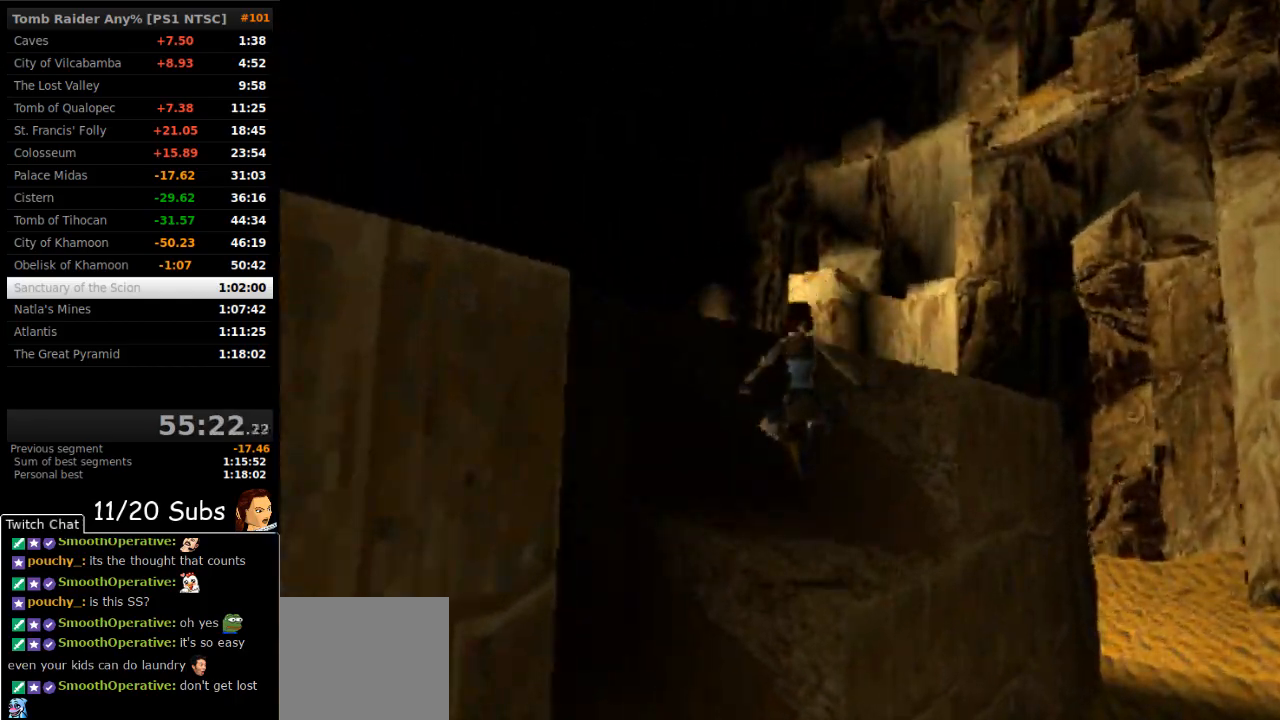
{"buttons": ["SQUARE", "DPAD_UP", "DPAD_RIGHT"], "right_stick": "center", "events": [[33, "SQUARE", "down"], [267, "DPAD_UP", "down"], [433, "DPAD_RIGHT", "down"]]}
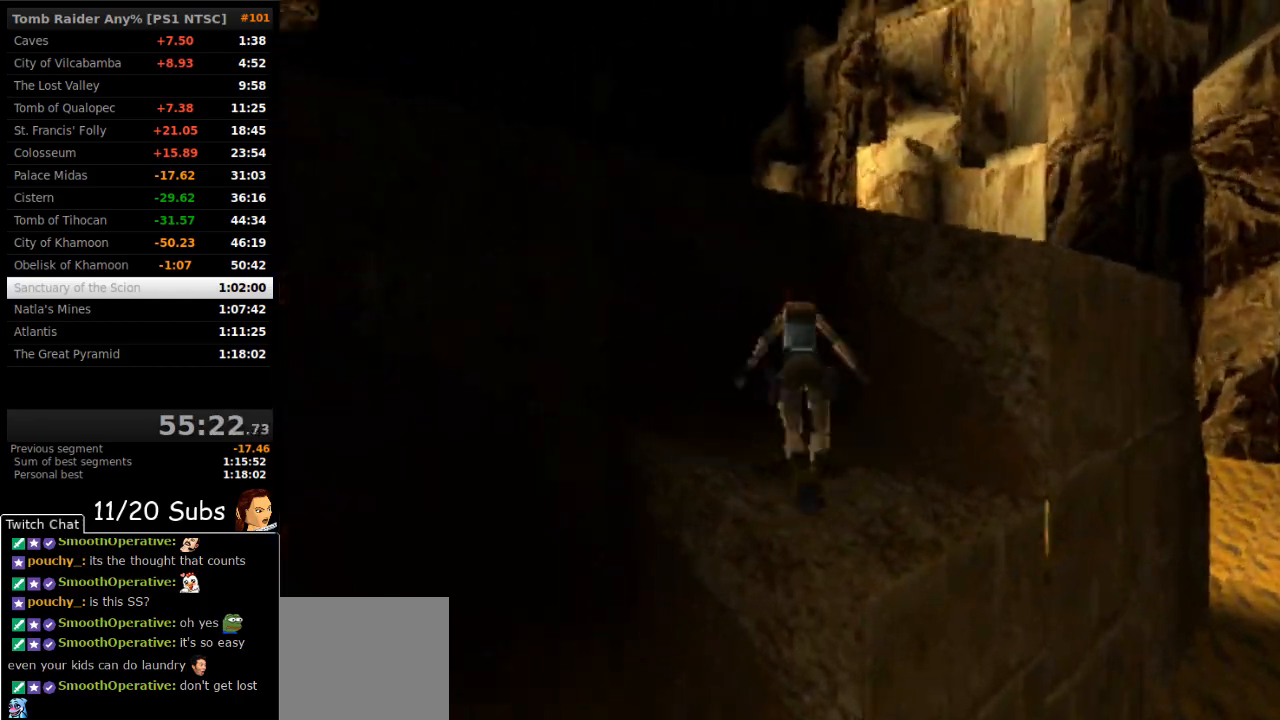
{"buttons": ["DPAD_UP", "DPAD_LEFT"], "right_stick": "center", "events": [[117, "SQUARE", "up"], [167, "DPAD_RIGHT", "up"], [217, "DPAD_LEFT", "down"]]}
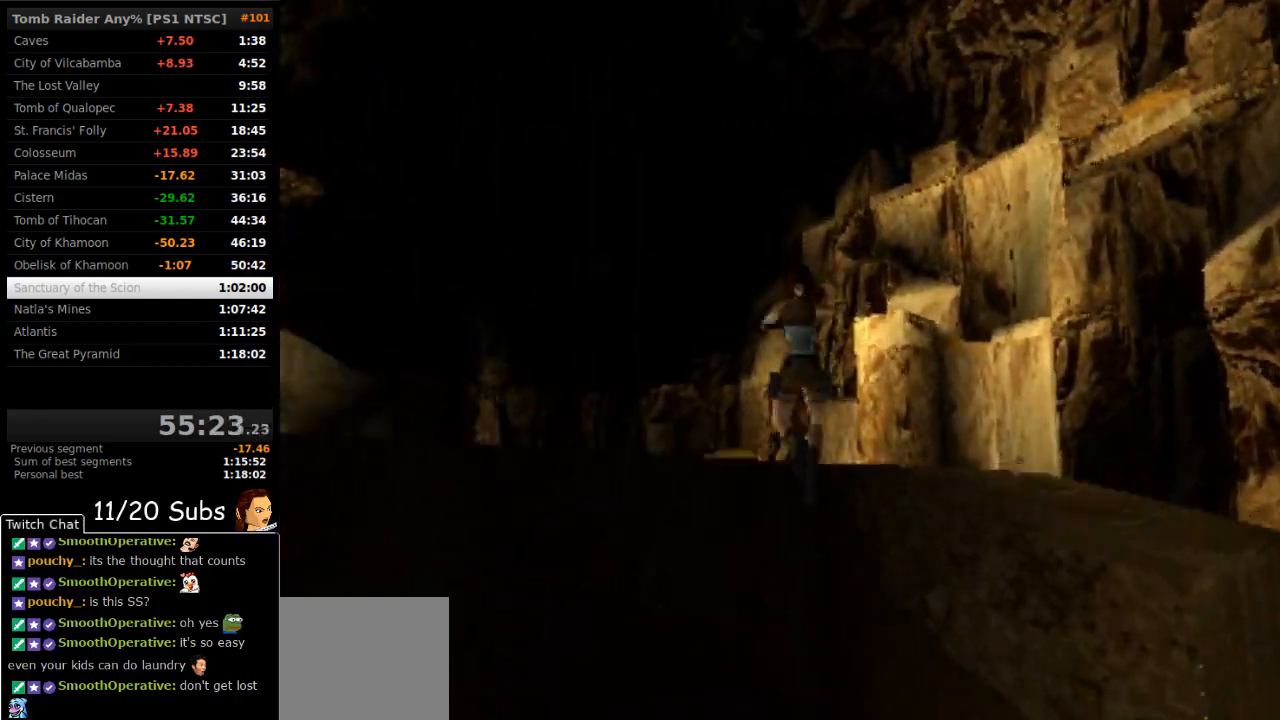
{"buttons": ["SQUARE", "DPAD_UP", "DPAD_LEFT"], "right_stick": "center", "events": [[167, "SQUARE", "down"]]}
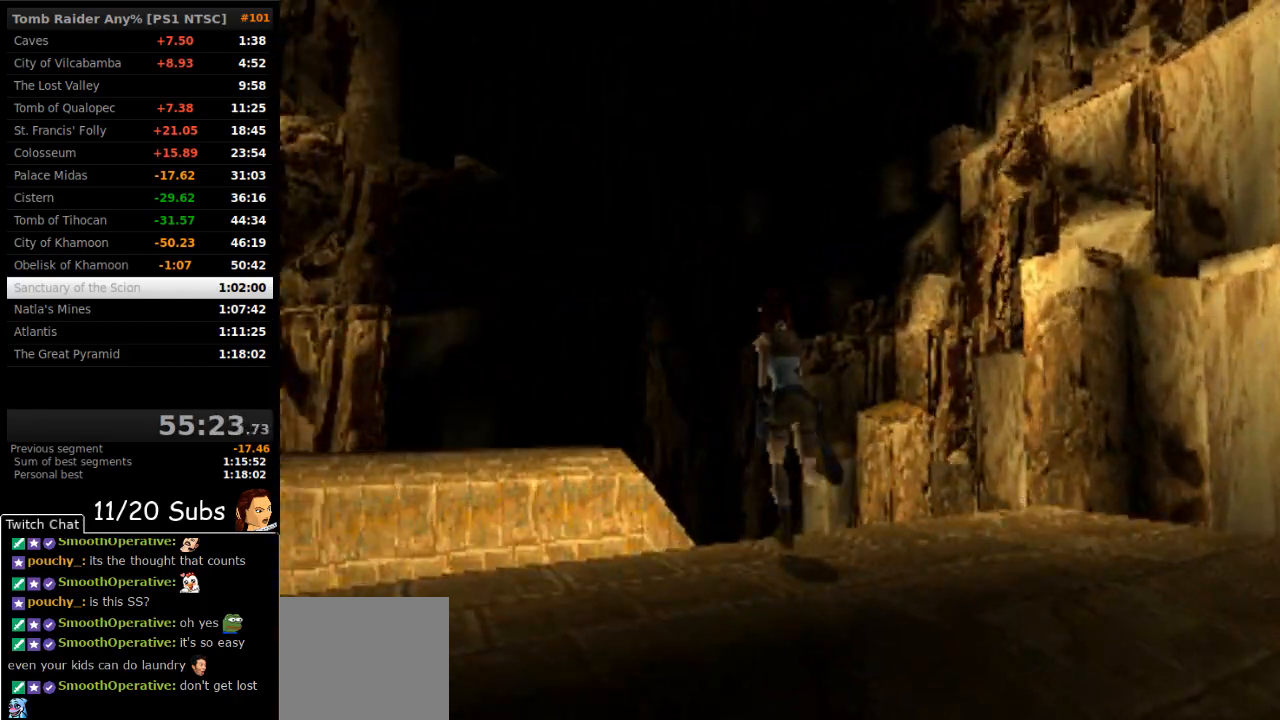
{"buttons": ["DPAD_UP", "DPAD_RIGHT"], "right_stick": "center", "events": [[17, "DPAD_LEFT", "up"], [133, "DPAD_RIGHT", "down"], [133, "SQUARE", "up"]]}
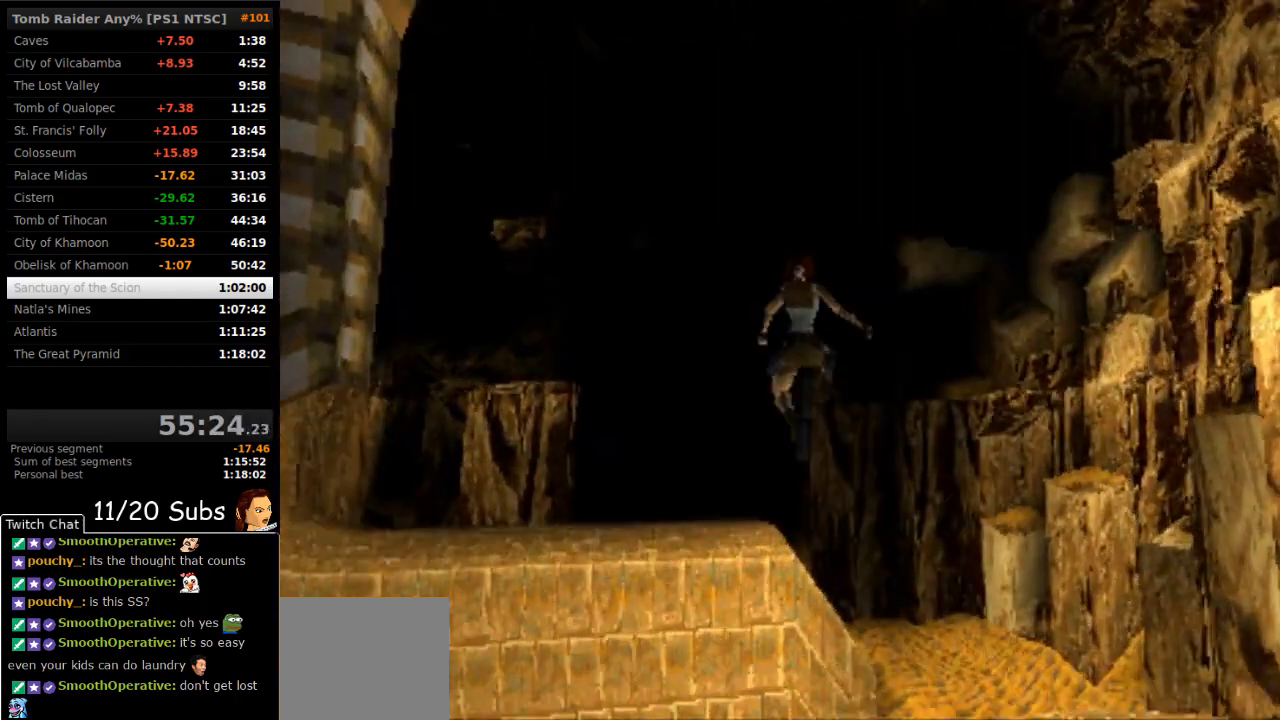
{"buttons": ["DPAD_UP"], "right_stick": "center", "events": [[267, "DPAD_RIGHT", "up"]]}
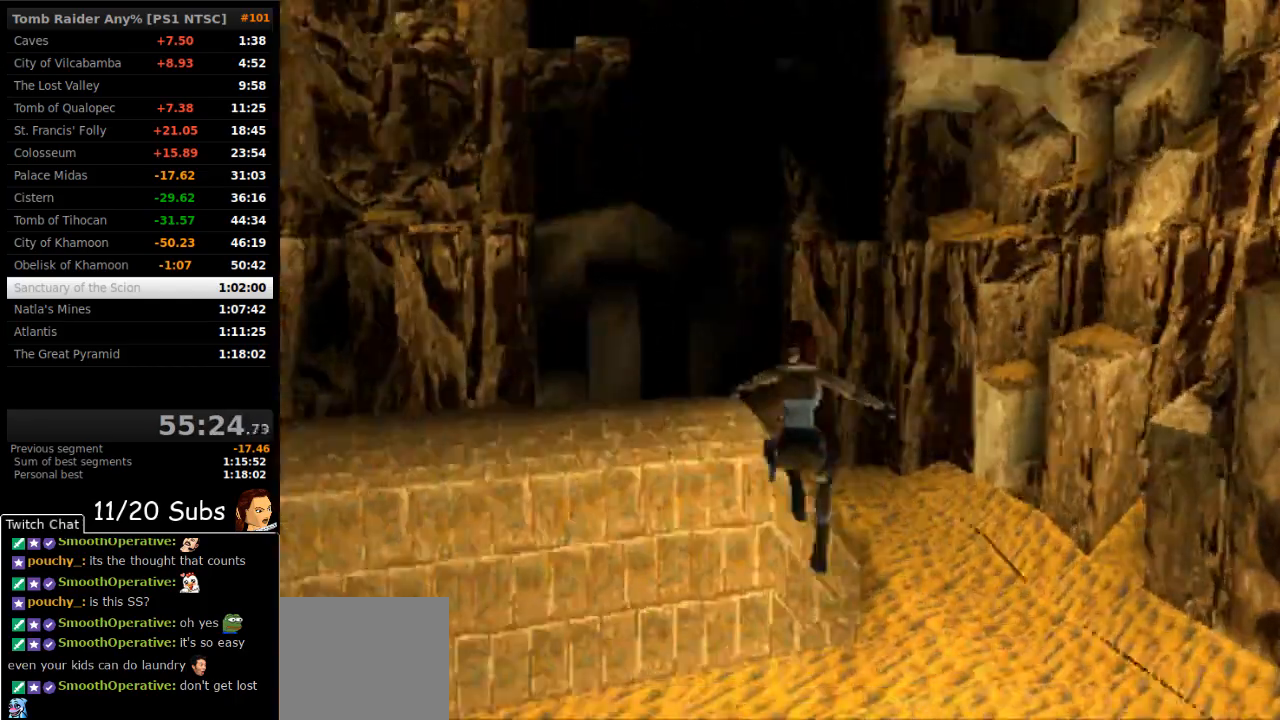
{"buttons": ["DPAD_UP", "DPAD_LEFT"], "right_stick": "center", "events": [[17, "DPAD_RIGHT", "down"], [300, "DPAD_RIGHT", "up"], [367, "DPAD_LEFT", "down"]]}
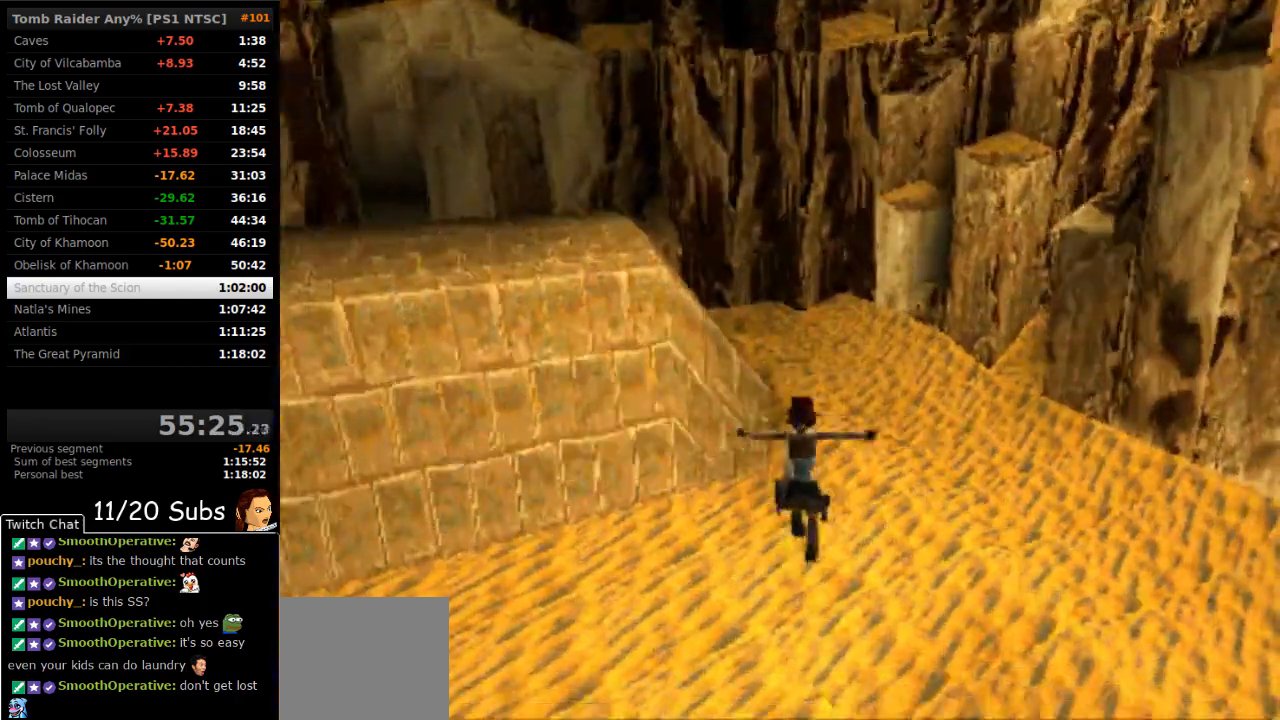
{"buttons": ["DPAD_UP", "DPAD_RIGHT"], "right_stick": "center", "events": [[117, "CIRCLE", "down"], [150, "DPAD_LEFT", "up"], [350, "DPAD_RIGHT", "down"], [500, "CIRCLE", "up"]]}
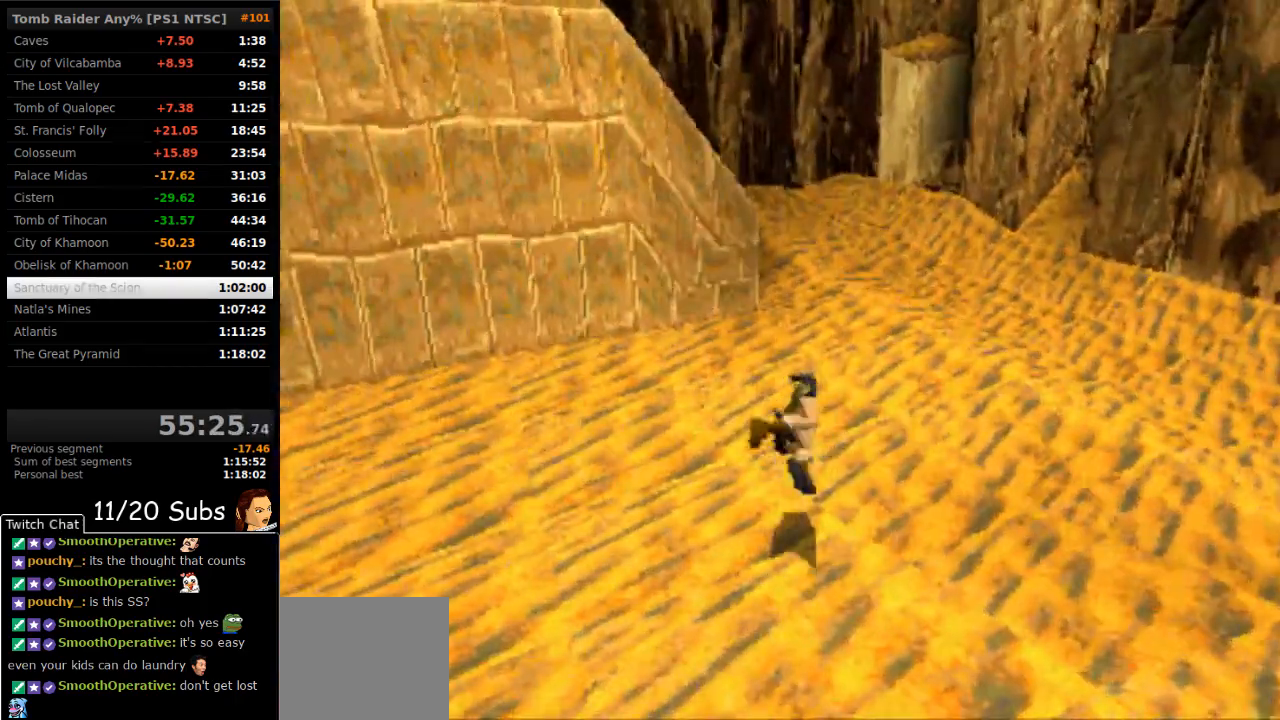
{"buttons": ["DPAD_UP", "DPAD_LEFT"], "right_stick": "center", "events": [[417, "DPAD_LEFT", "down"], [417, "DPAD_RIGHT", "up"]]}